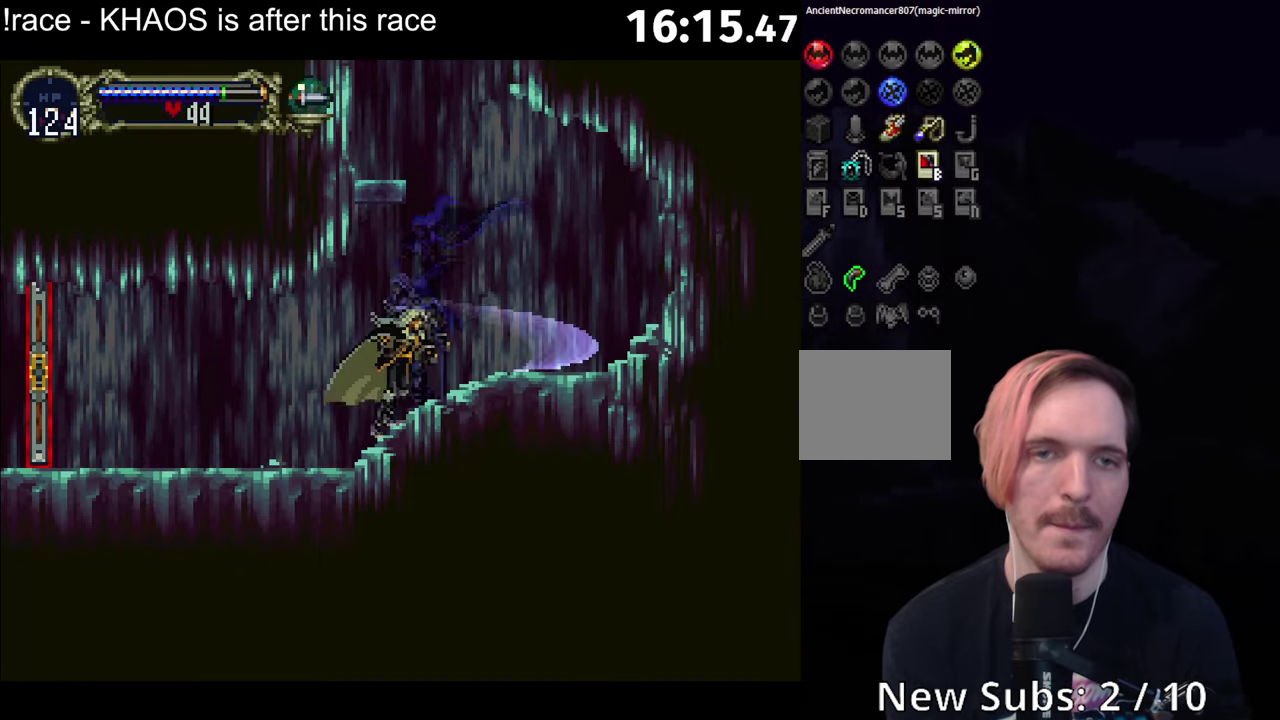
Gameplay with a controller (Xbox layout); each line is a JSON object with the inputs held at the frame after it. "events" lists button and stick changes between this image and that frame as [ms after this image, input, new state], when the widget could be followed in between. Not read: L3 R3 right_stick.
{"buttons": [], "left_stick": "left", "events": [[66, "B", "down"], [100, "Y", "down"], [166, "B", "up"], [166, "Y", "up"], [233, "B", "down"], [266, "Y", "down"], [300, "B", "up"], [316, "Y", "up"], [383, "left_stick", "left"]]}
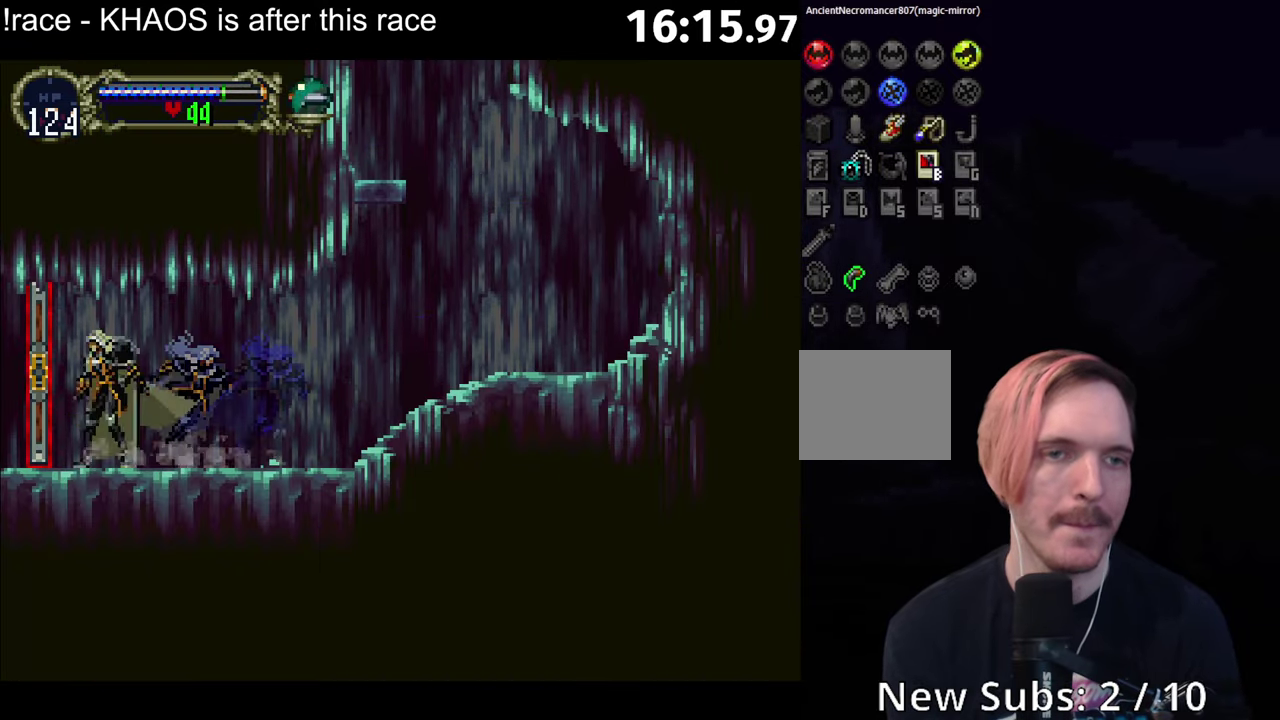
{"buttons": [], "left_stick": "center", "events": [[500, "left_stick", "center"]]}
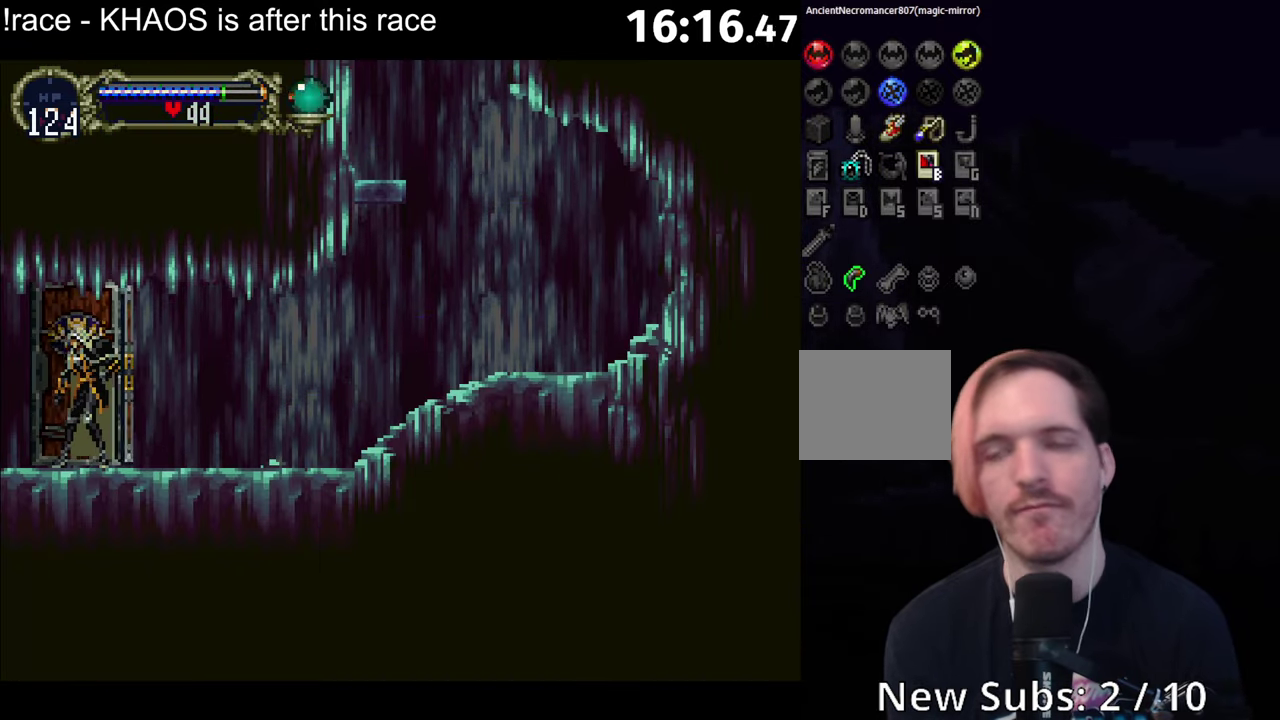
{"buttons": [], "left_stick": "center", "events": []}
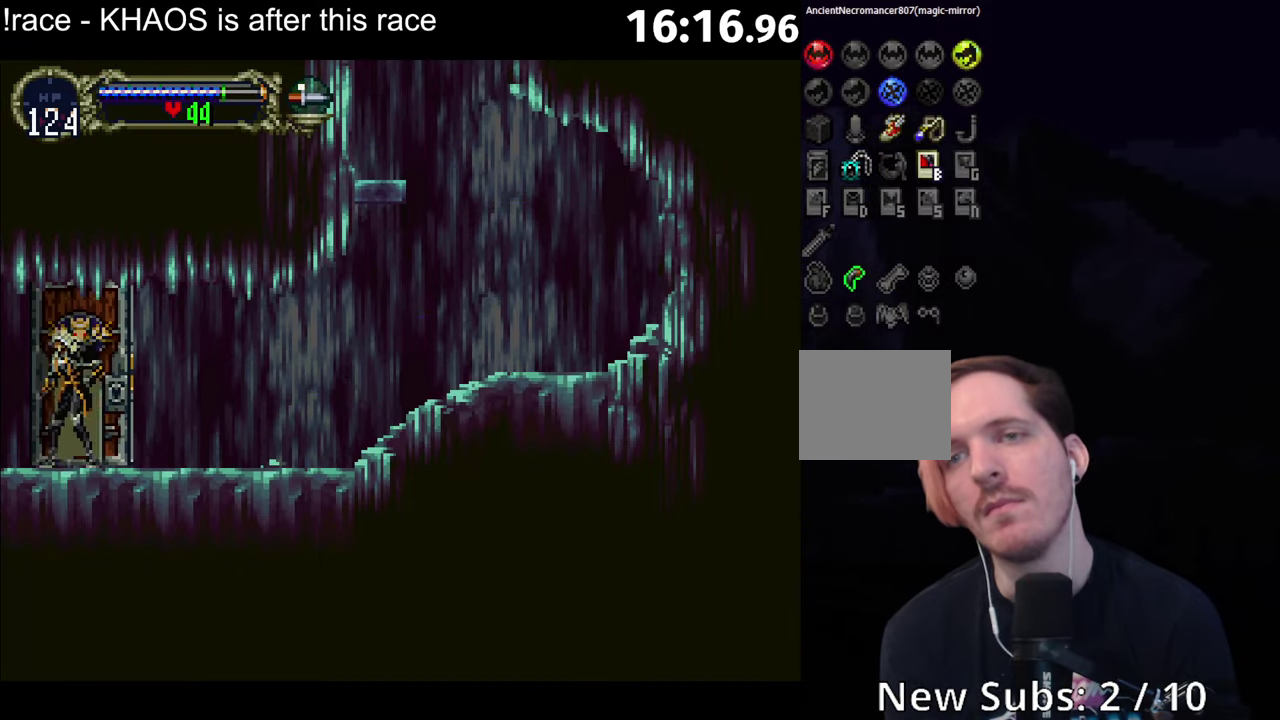
{"buttons": [], "left_stick": "center", "events": []}
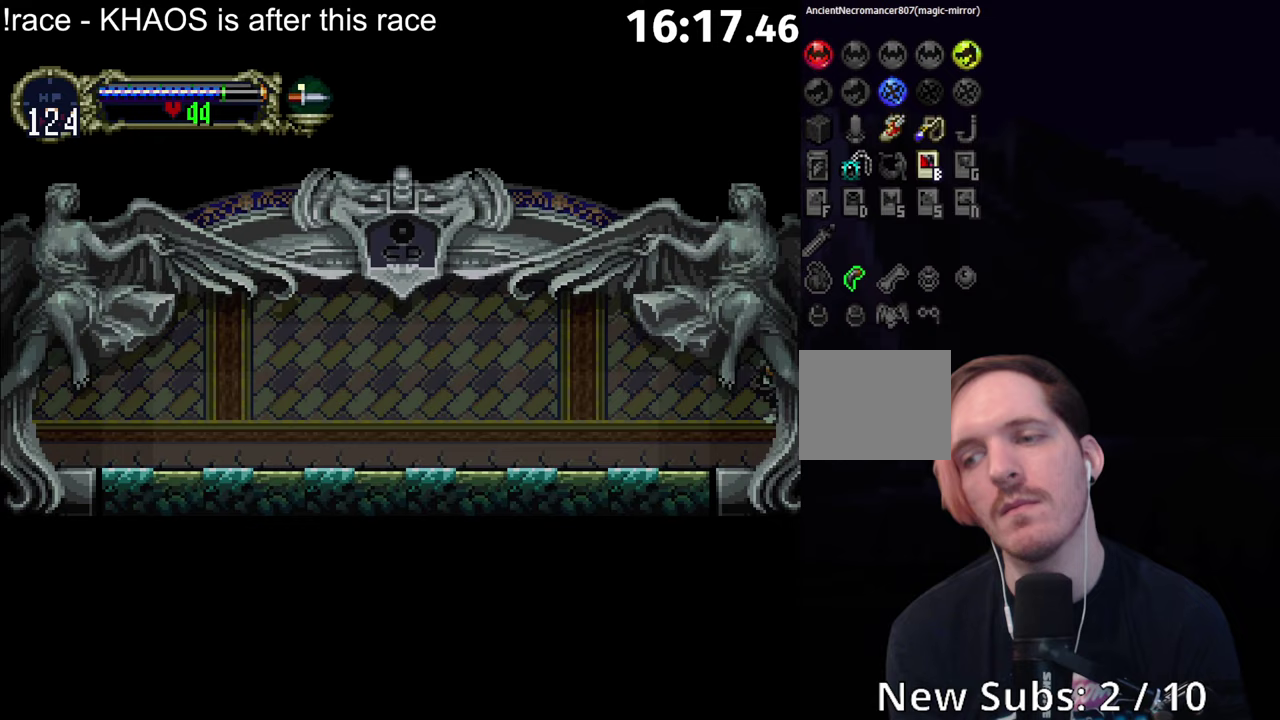
{"buttons": ["A"], "left_stick": "center", "events": [[467, "A", "down"]]}
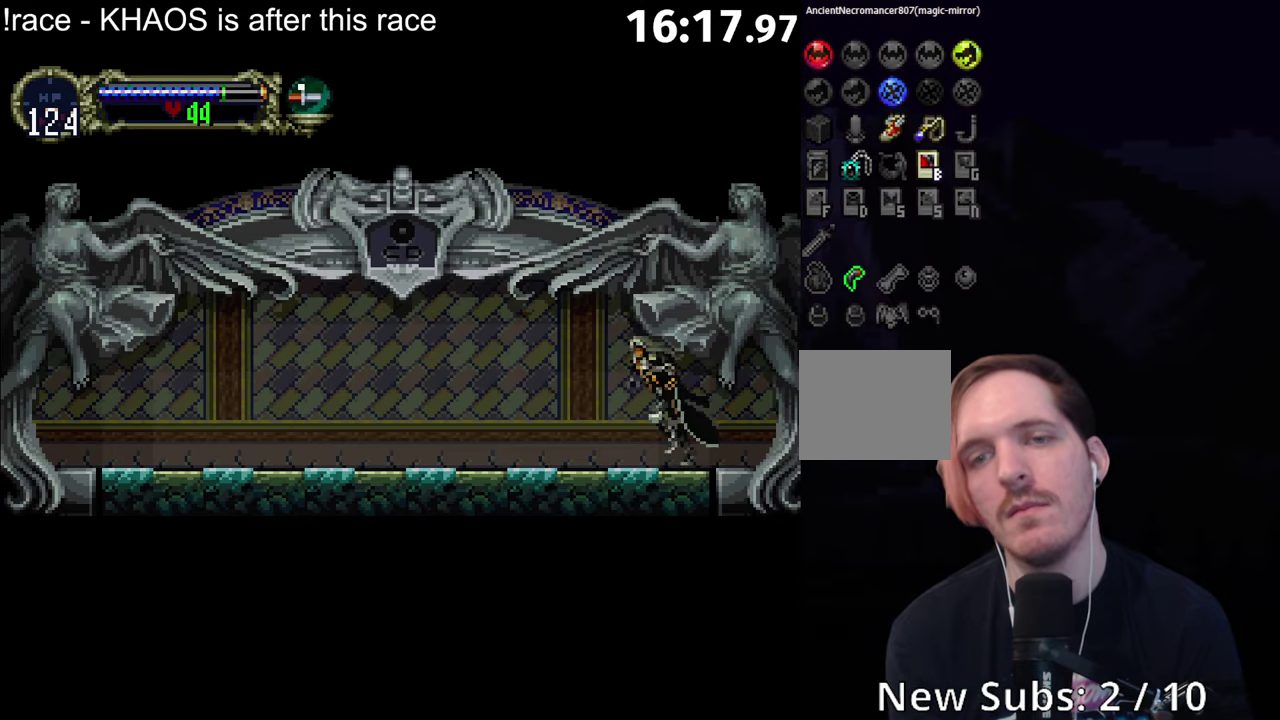
{"buttons": [], "left_stick": "center", "events": [[33, "A", "up"], [183, "A", "down"], [233, "R1", "down"], [300, "A", "up"], [317, "R1", "up"]]}
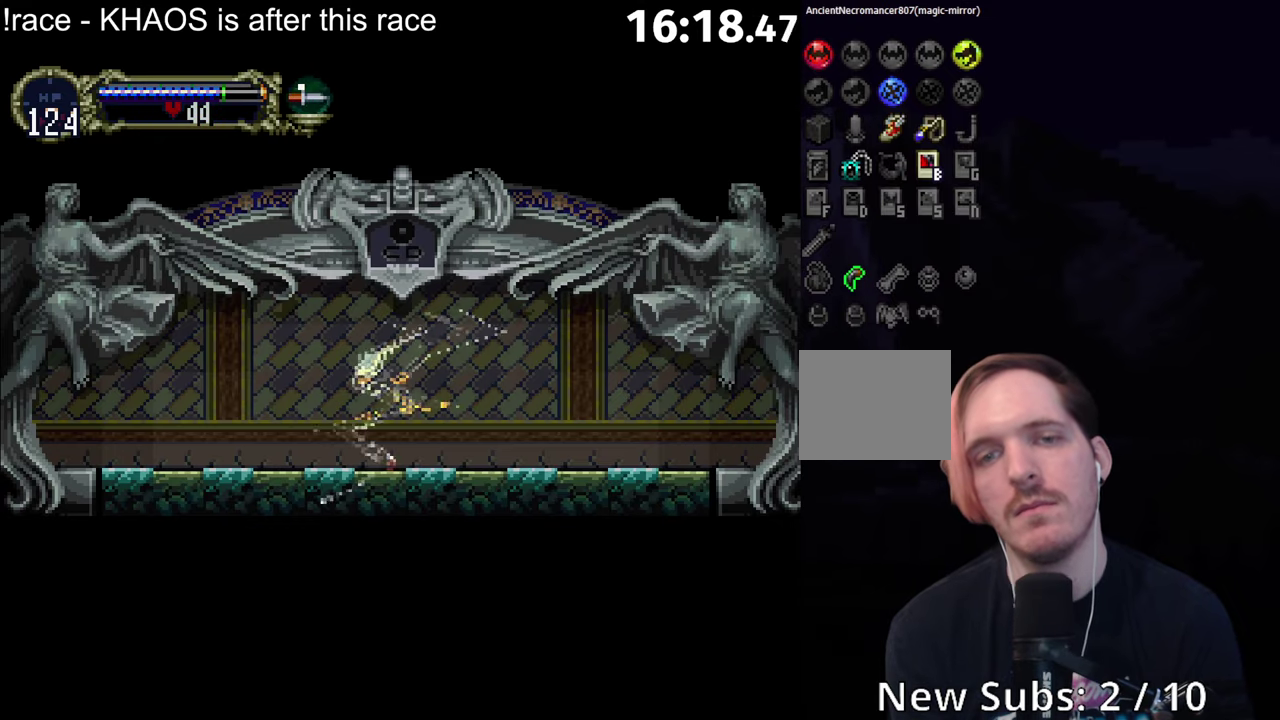
{"buttons": [], "left_stick": "center", "events": []}
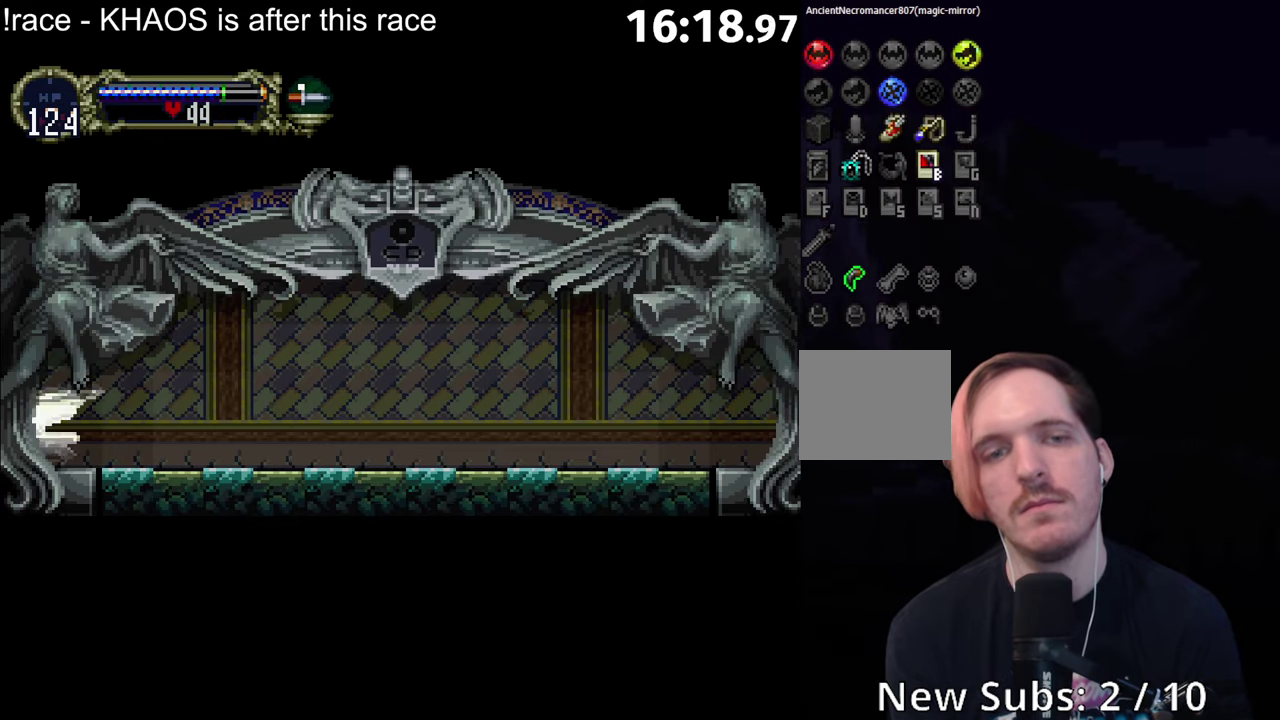
{"buttons": [], "left_stick": "center", "events": []}
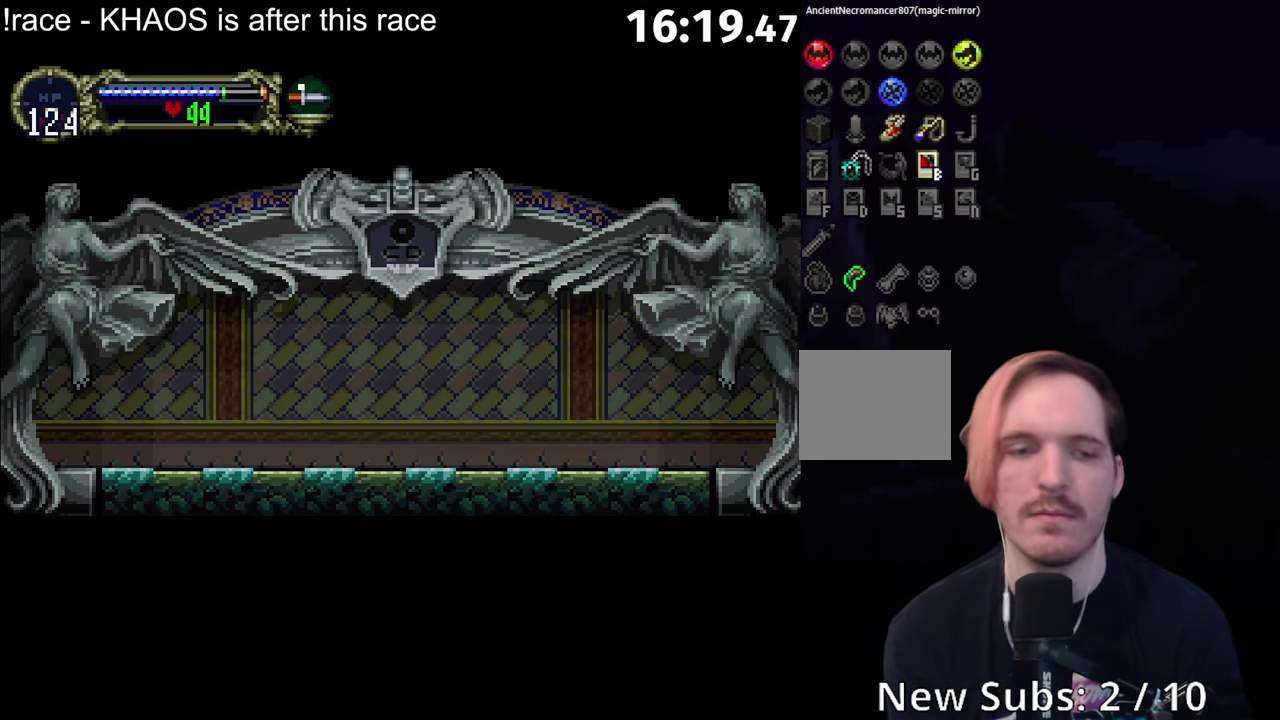
{"buttons": [], "left_stick": "left", "events": [[250, "left_stick", "left"]]}
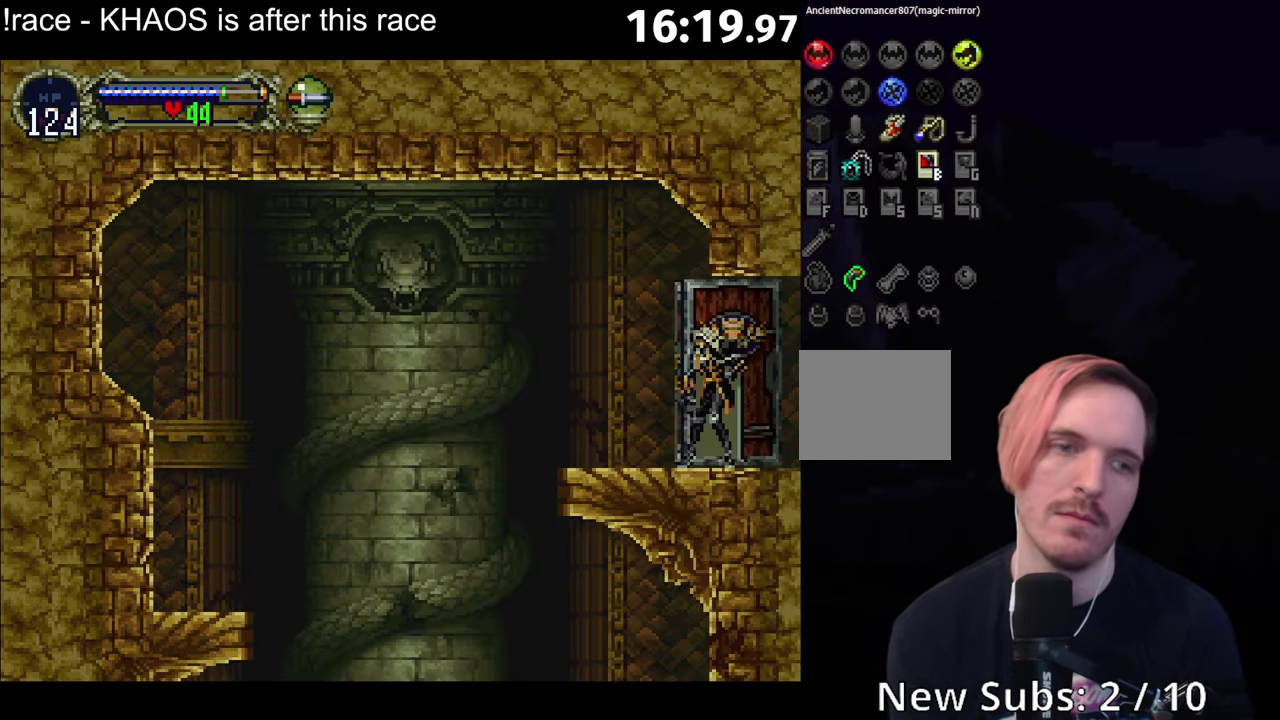
{"buttons": [], "left_stick": "left", "events": []}
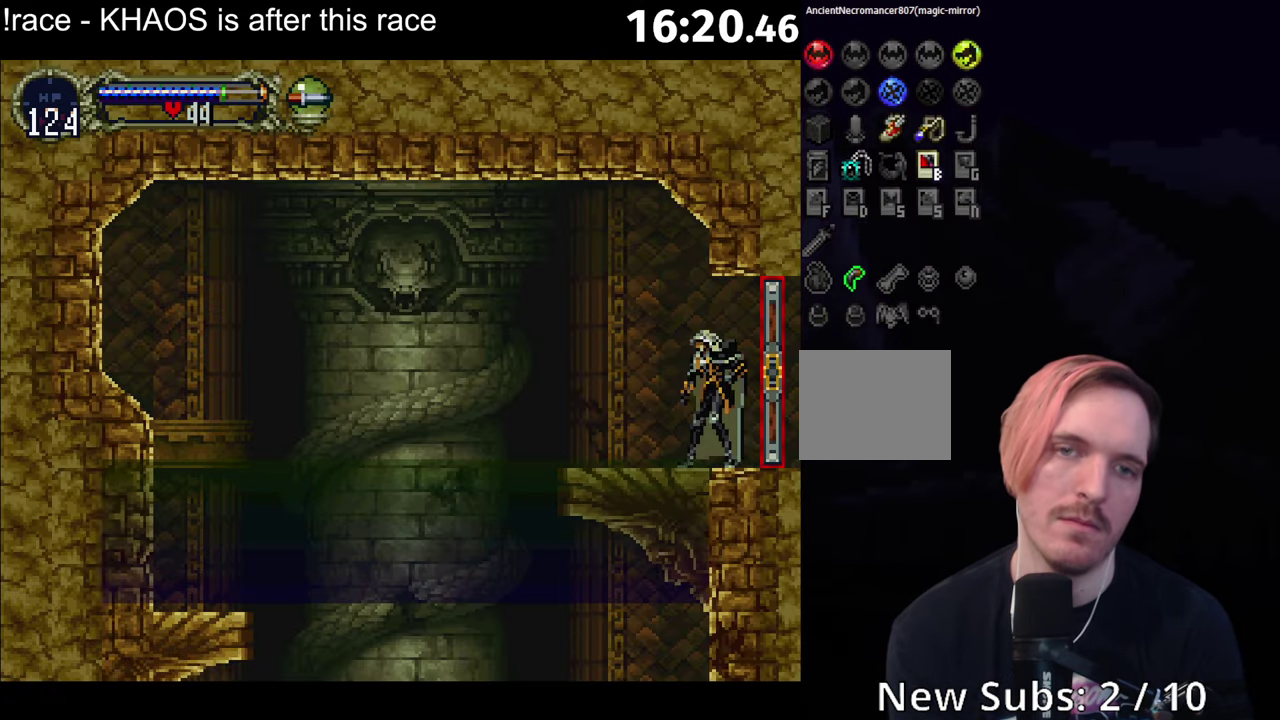
{"buttons": [], "left_stick": "center", "events": [[167, "Y", "down"], [167, "left_stick", "center"], [300, "Y", "up"], [400, "Y", "down"], [467, "Y", "up"]]}
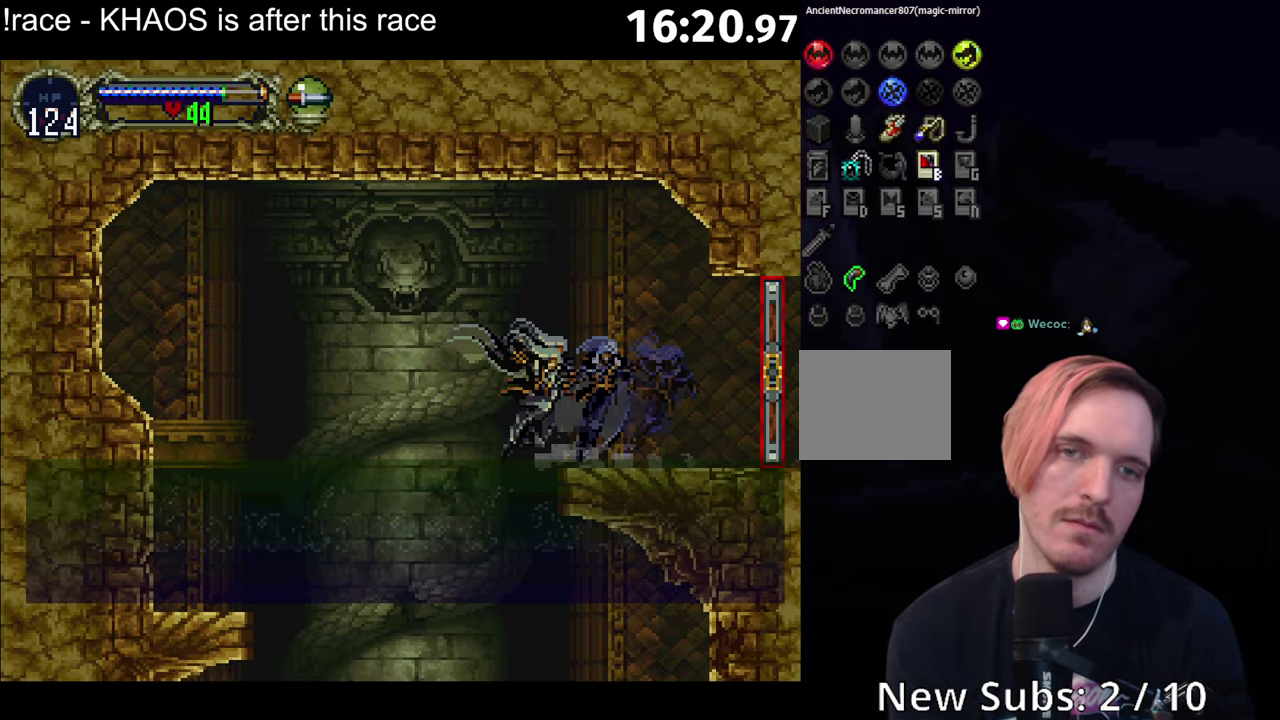
{"buttons": [], "left_stick": "center", "events": []}
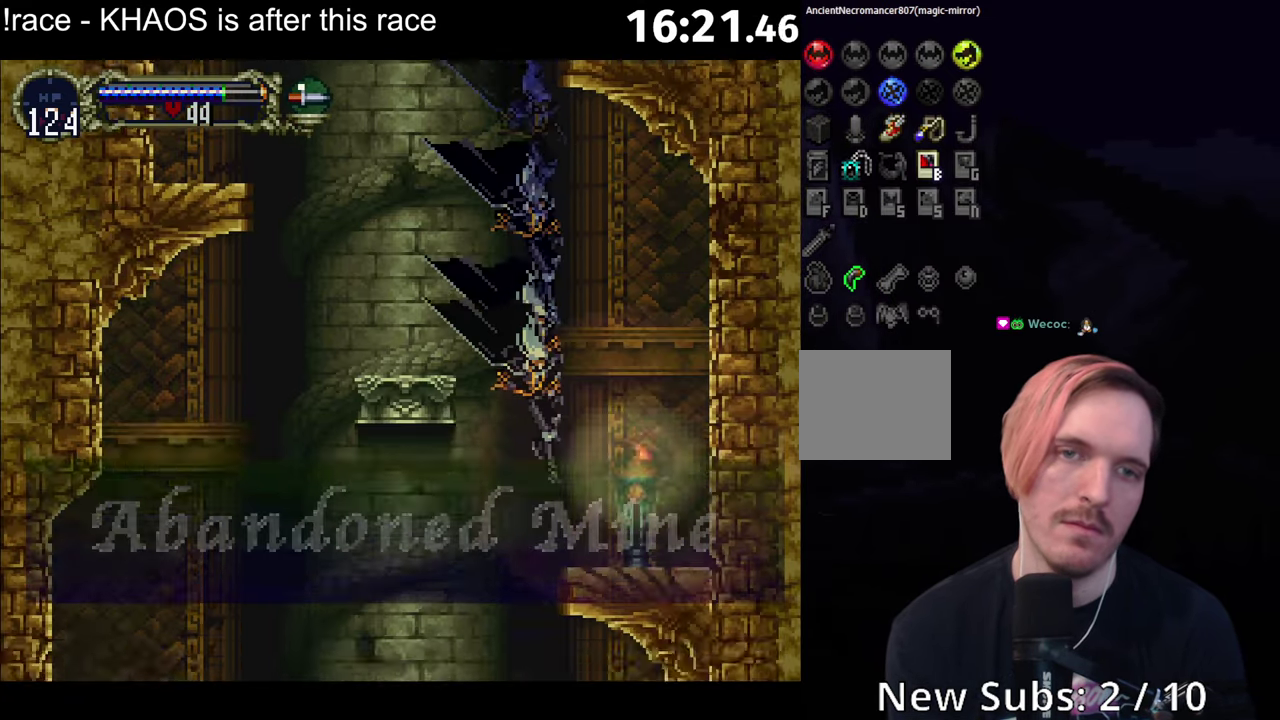
{"buttons": [], "left_stick": "center", "events": []}
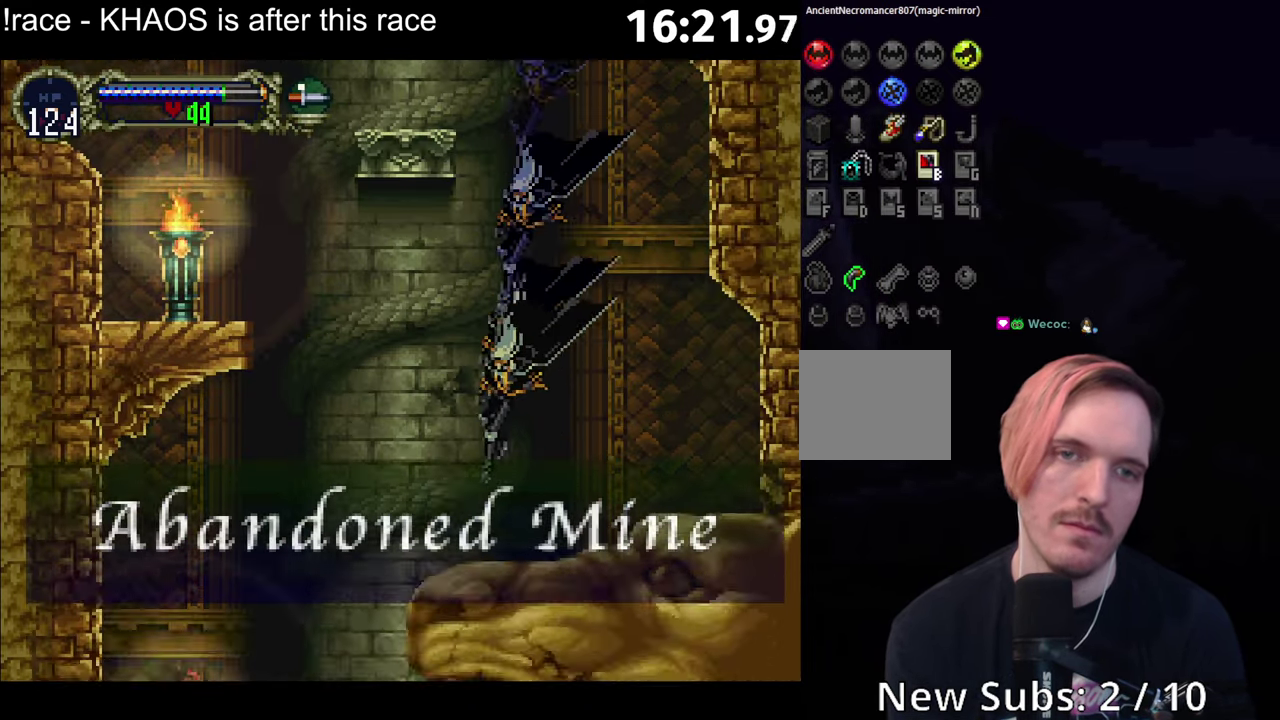
{"buttons": [], "left_stick": "center", "events": [[200, "A", "down"], [250, "A", "up"]]}
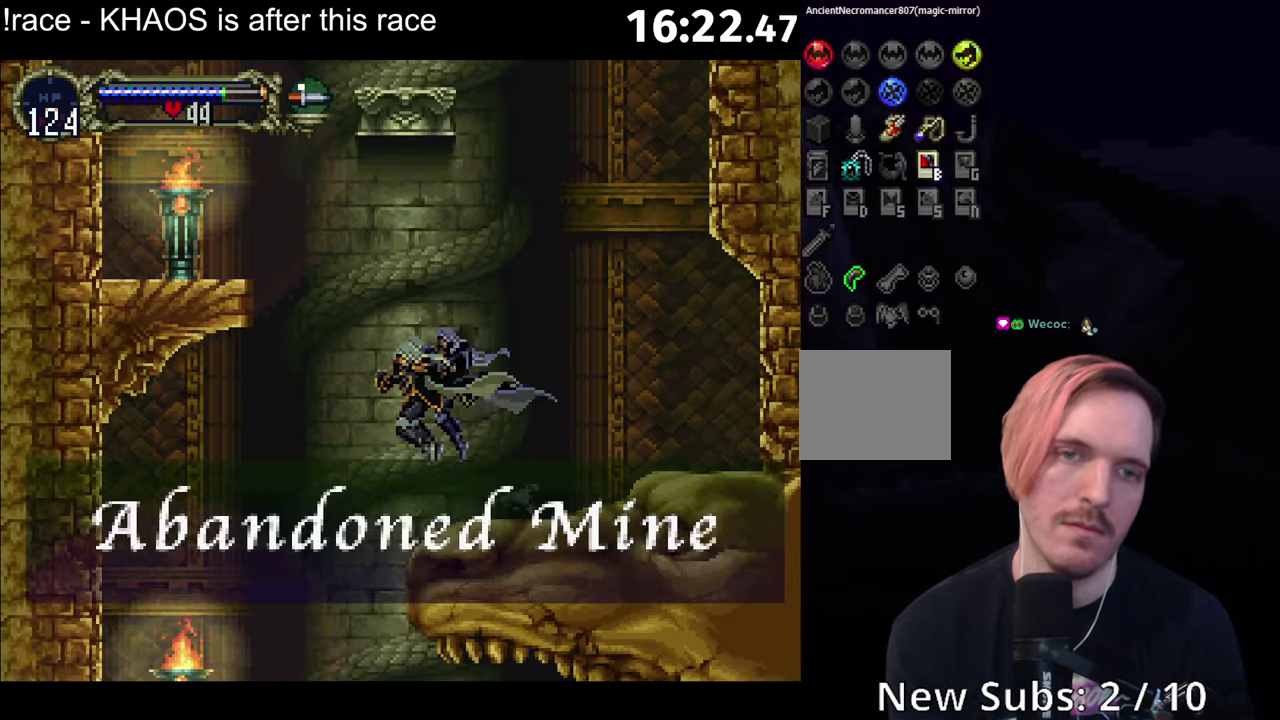
{"buttons": [], "left_stick": "center", "events": [[450, "A", "down"], [500, "A", "up"]]}
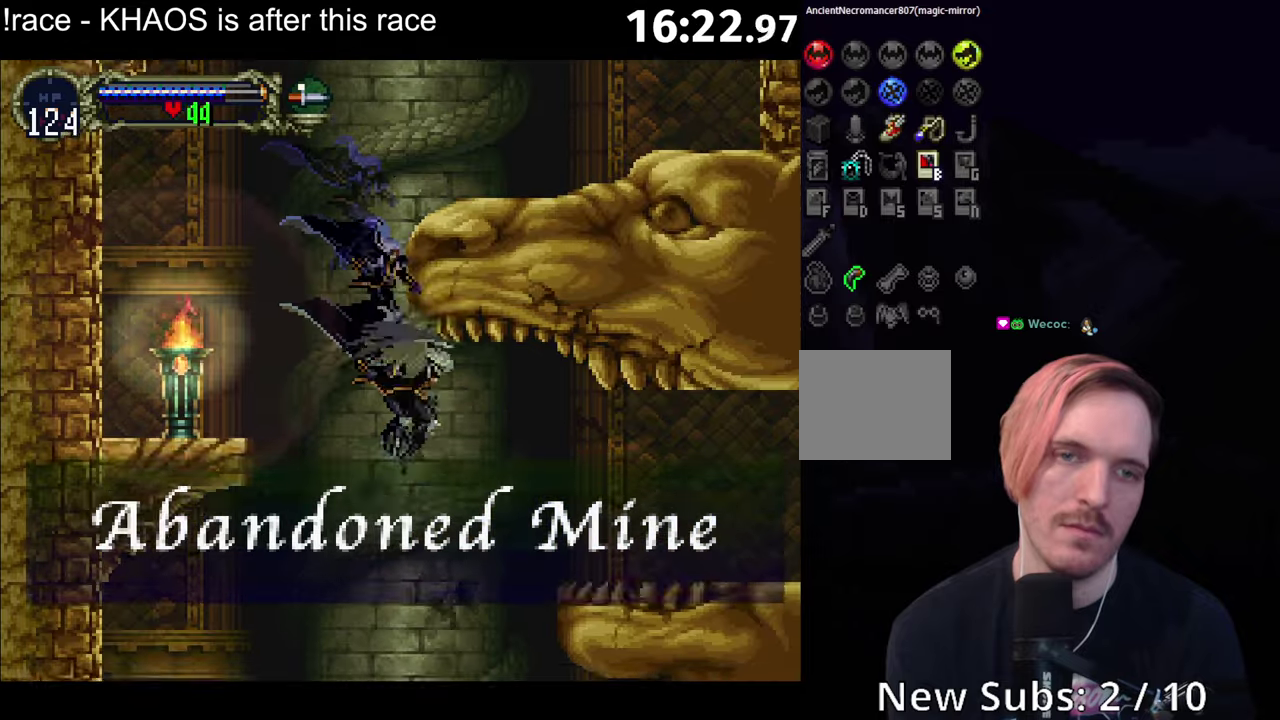
{"buttons": [], "left_stick": "center", "events": [[50, "A", "down"], [84, "R1", "down"], [217, "A", "up"], [217, "R1", "up"]]}
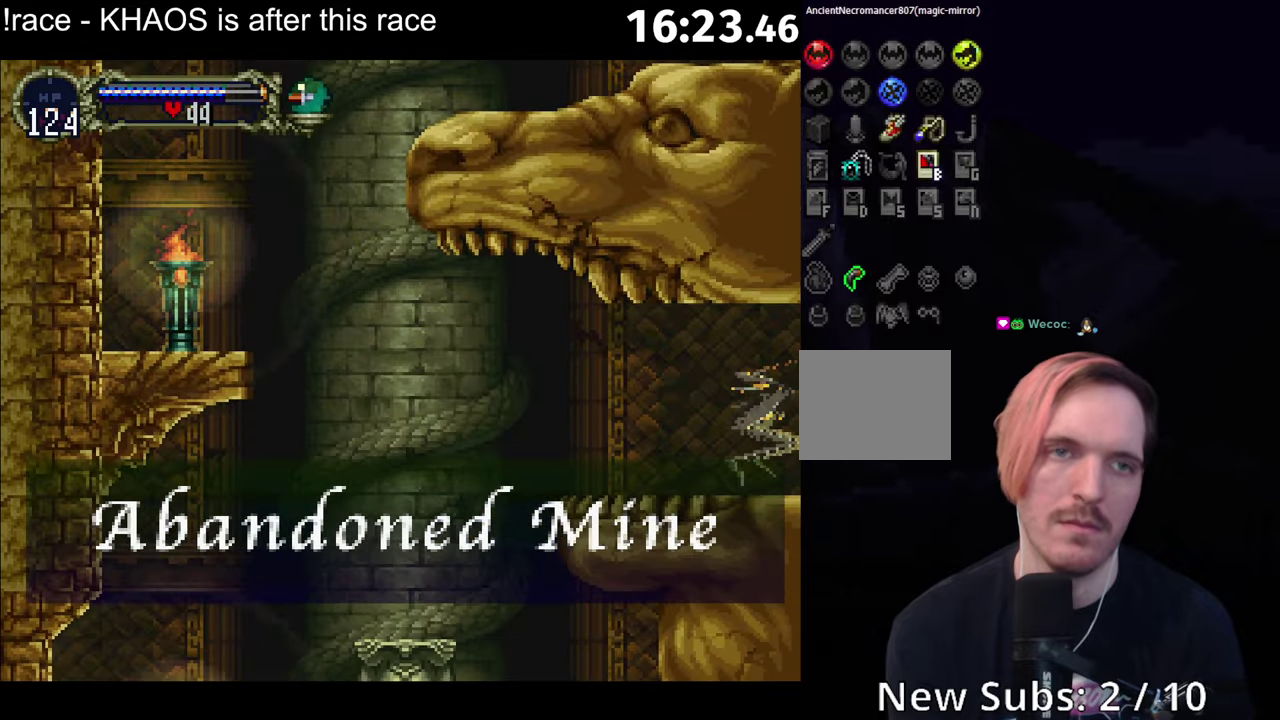
{"buttons": ["A"], "left_stick": "center", "events": [[384, "A", "down"]]}
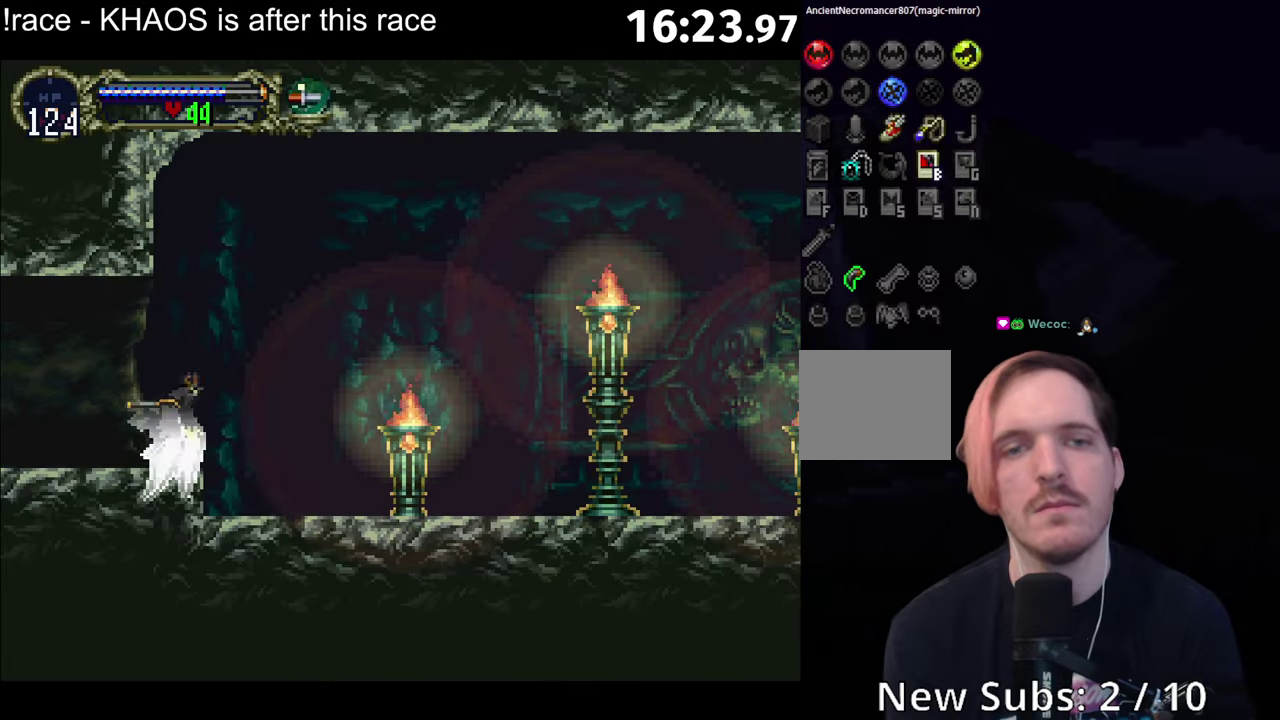
{"buttons": [], "left_stick": "center", "events": [[334, "A", "up"]]}
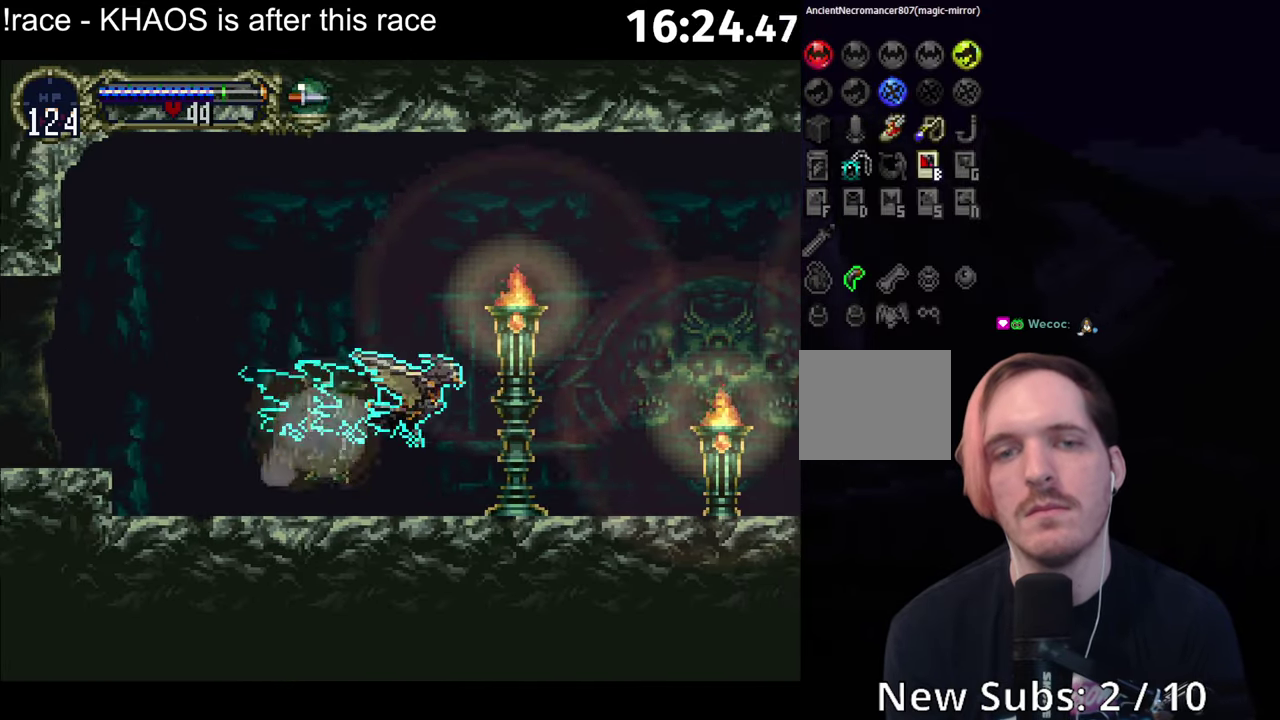
{"buttons": [], "left_stick": "center", "events": []}
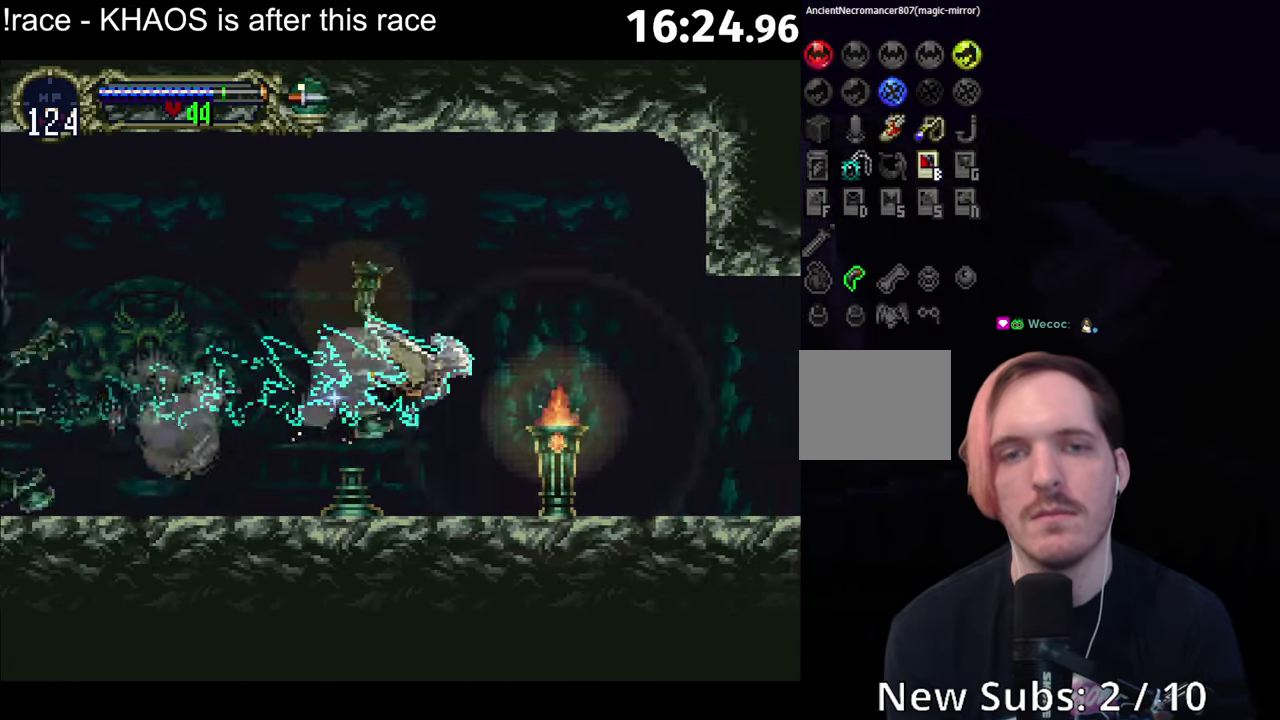
{"buttons": [], "left_stick": "center", "events": []}
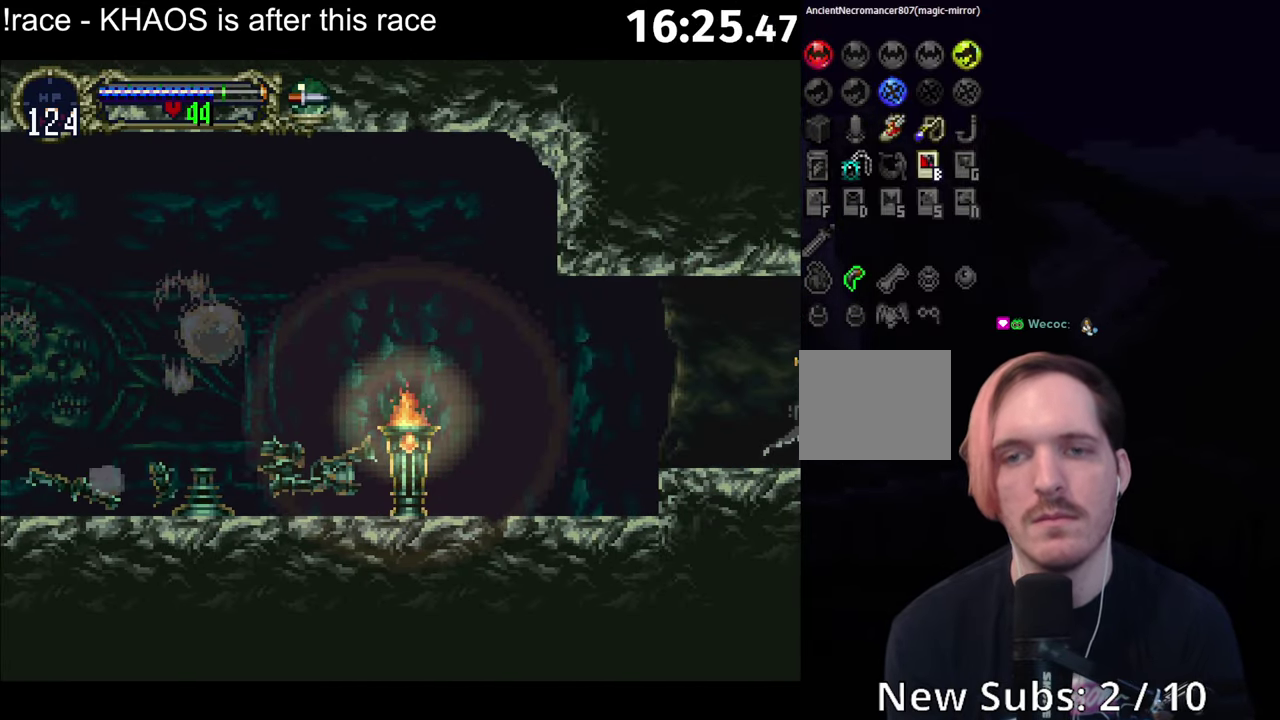
{"buttons": [], "left_stick": "right", "events": [[350, "left_stick", "right"]]}
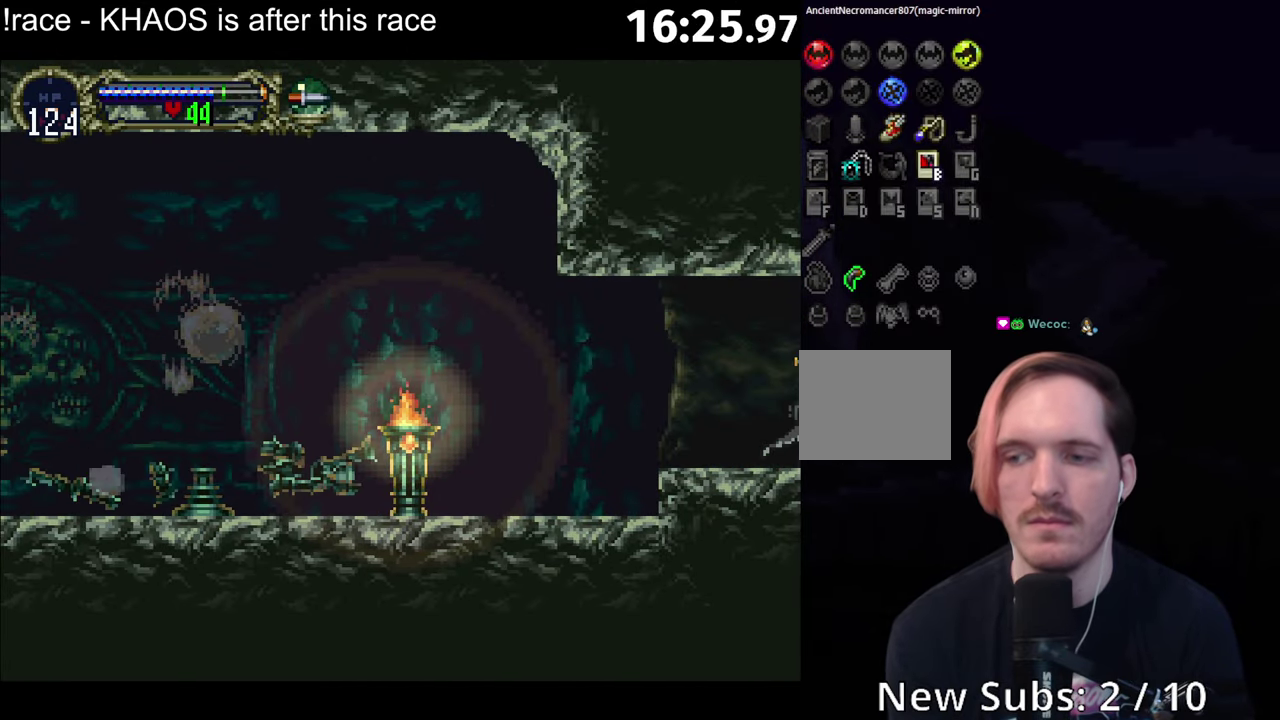
{"buttons": [], "left_stick": "right", "events": []}
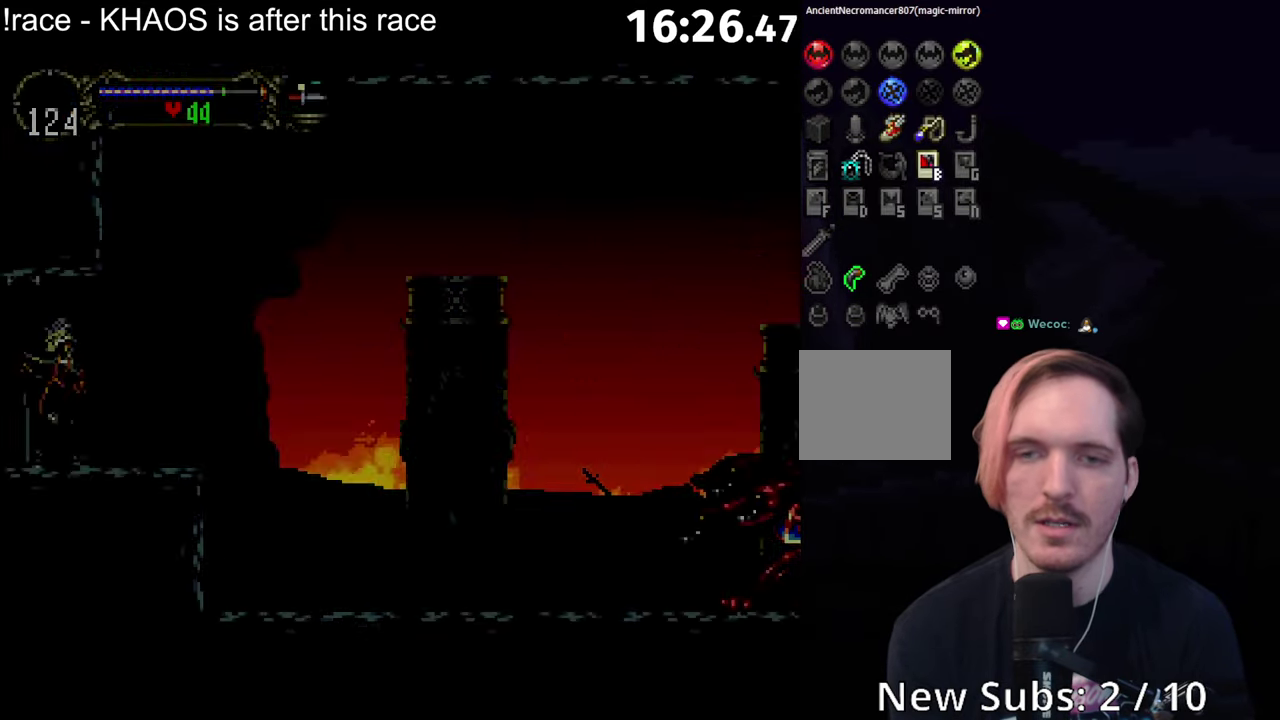
{"buttons": [], "left_stick": "center", "events": [[234, "B", "down"], [267, "Y", "down"], [284, "B", "up"], [284, "left_stick", "center"], [334, "Y", "up"], [367, "B", "down"], [417, "Y", "down"], [434, "B", "up"], [467, "Y", "up"]]}
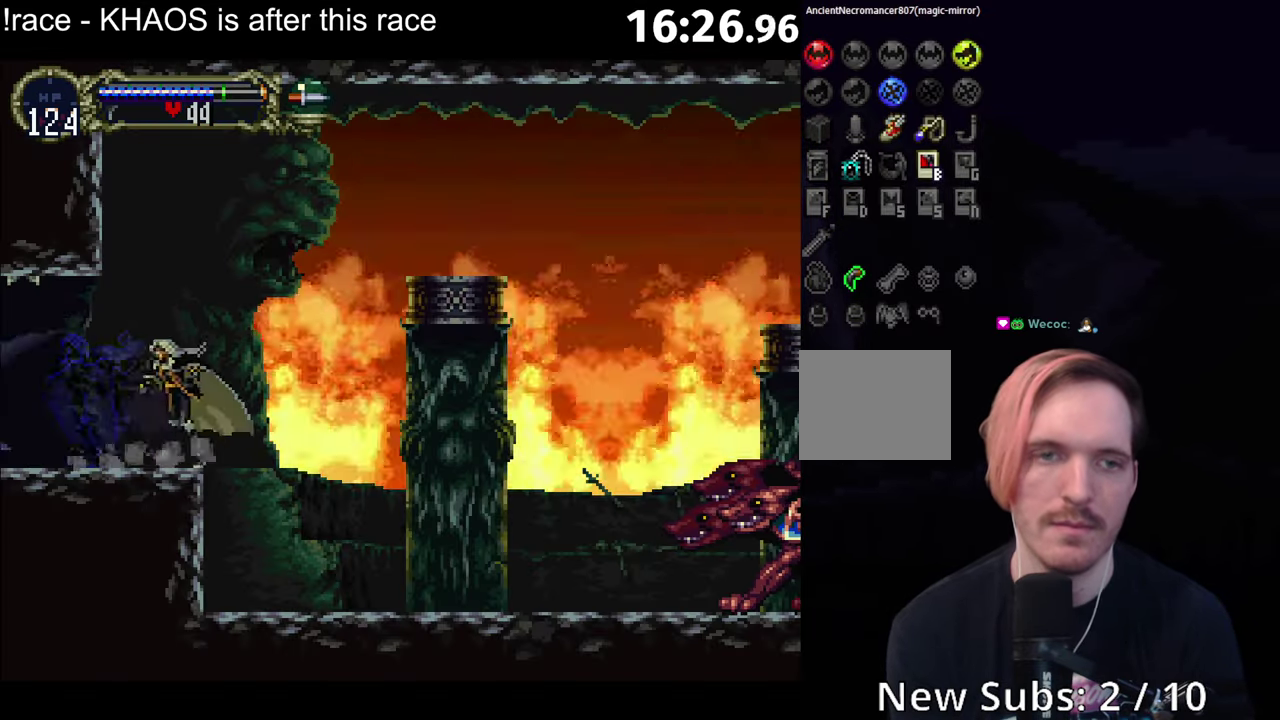
{"buttons": ["B", "Y"], "left_stick": "center", "events": [[17, "left_stick", "right"], [250, "left_stick", "left"], [284, "B", "down"], [300, "left_stick", "center"], [317, "Y", "down"], [367, "B", "up"], [367, "Y", "up"], [450, "B", "down"], [484, "Y", "down"]]}
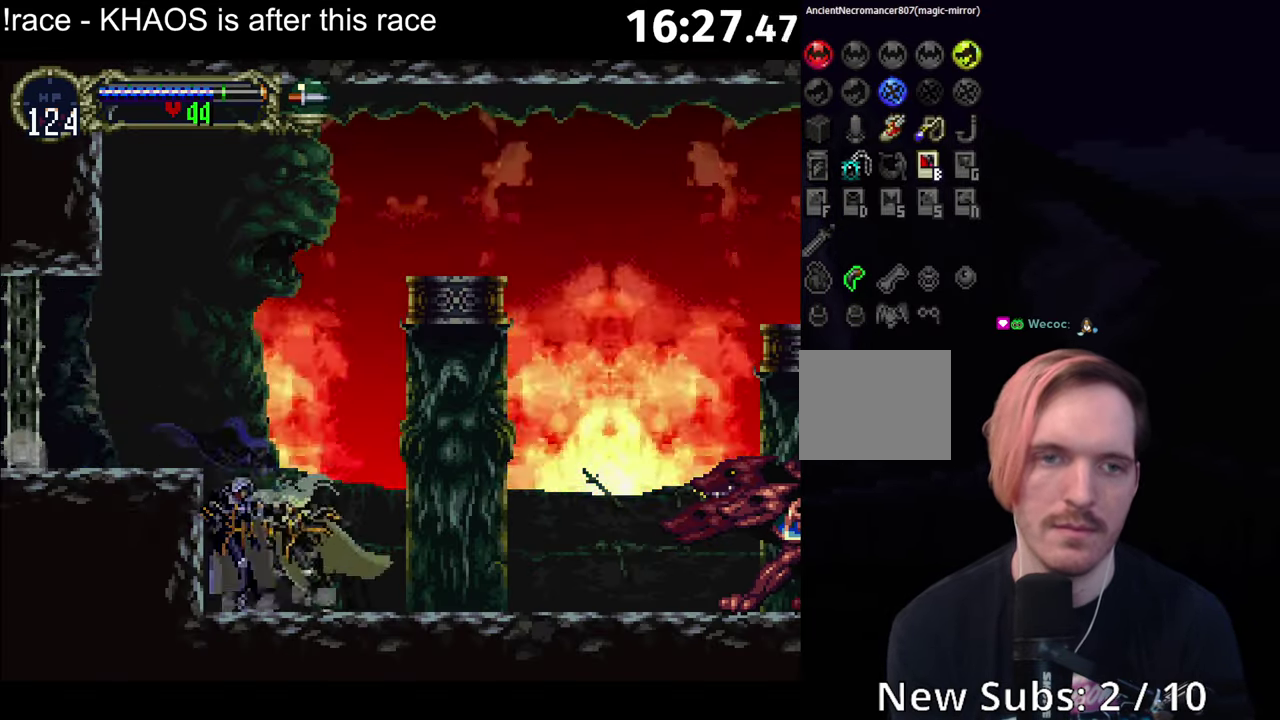
{"buttons": [], "left_stick": "down-right", "events": [[17, "B", "up"], [34, "Y", "up"], [233, "left_stick", "right"], [316, "left_stick", "down-right"]]}
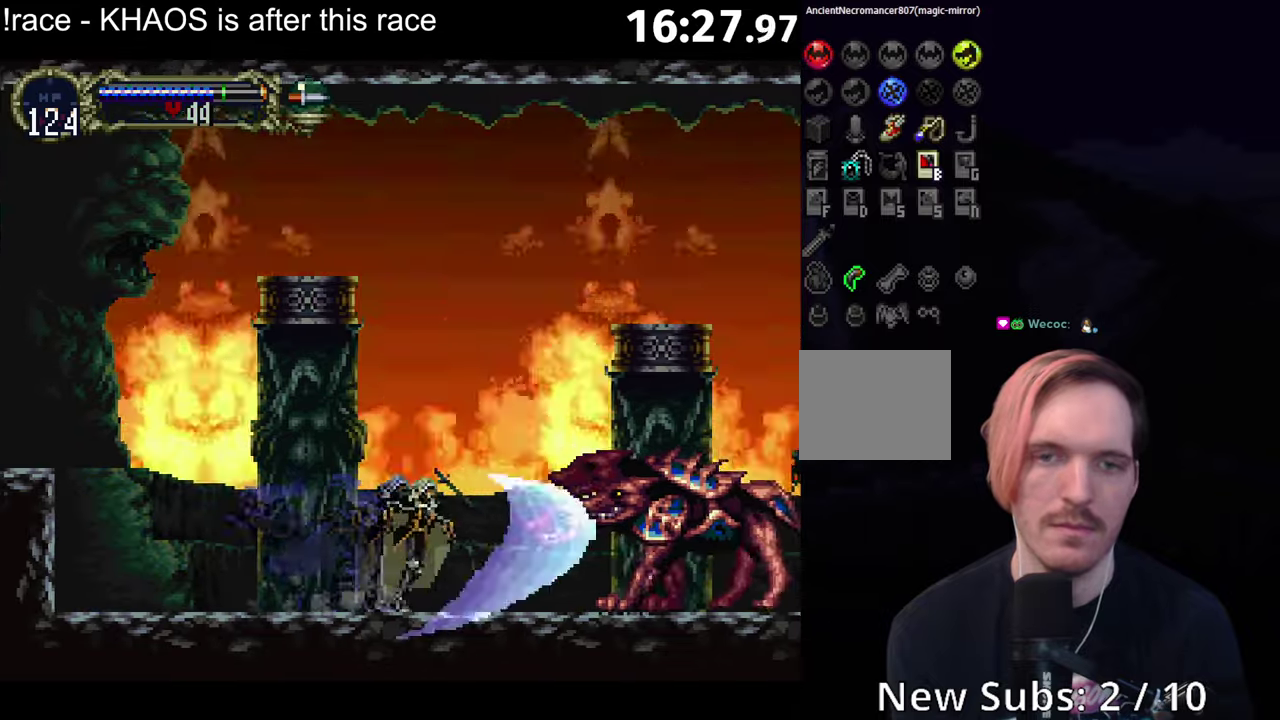
{"buttons": [], "left_stick": "down-right", "events": []}
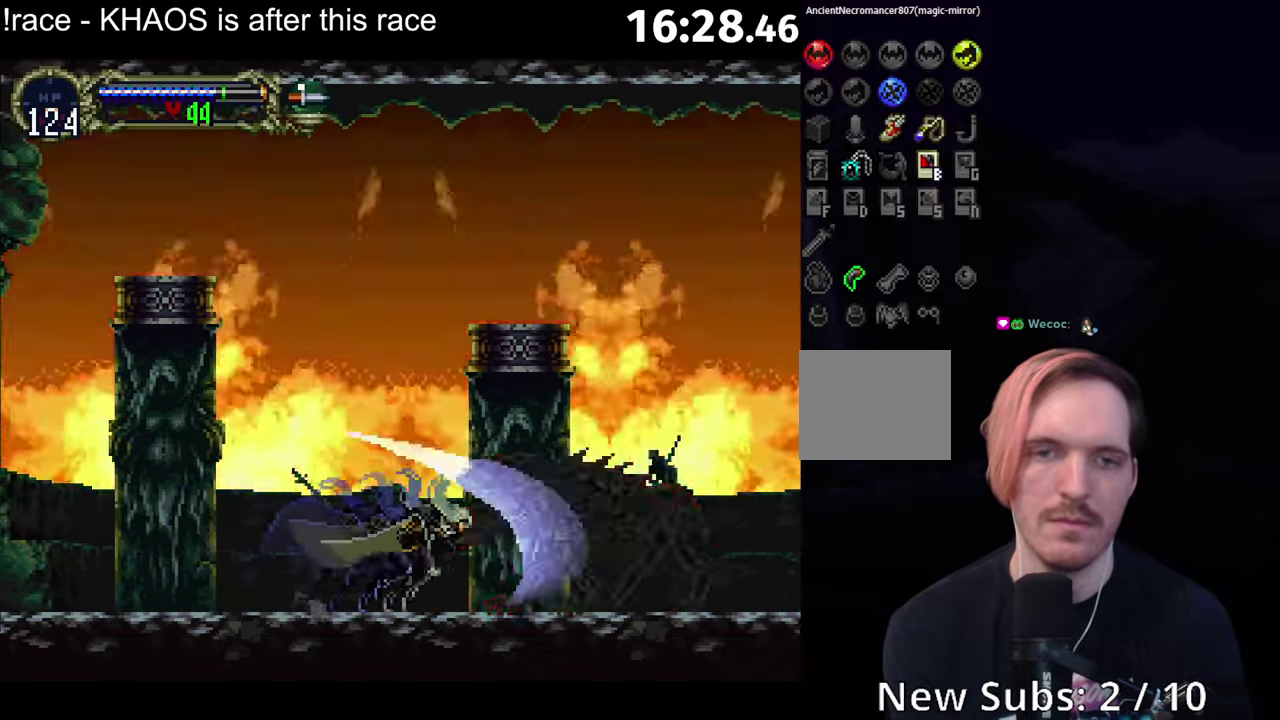
{"buttons": [], "left_stick": "down", "events": [[116, "left_stick", "down"]]}
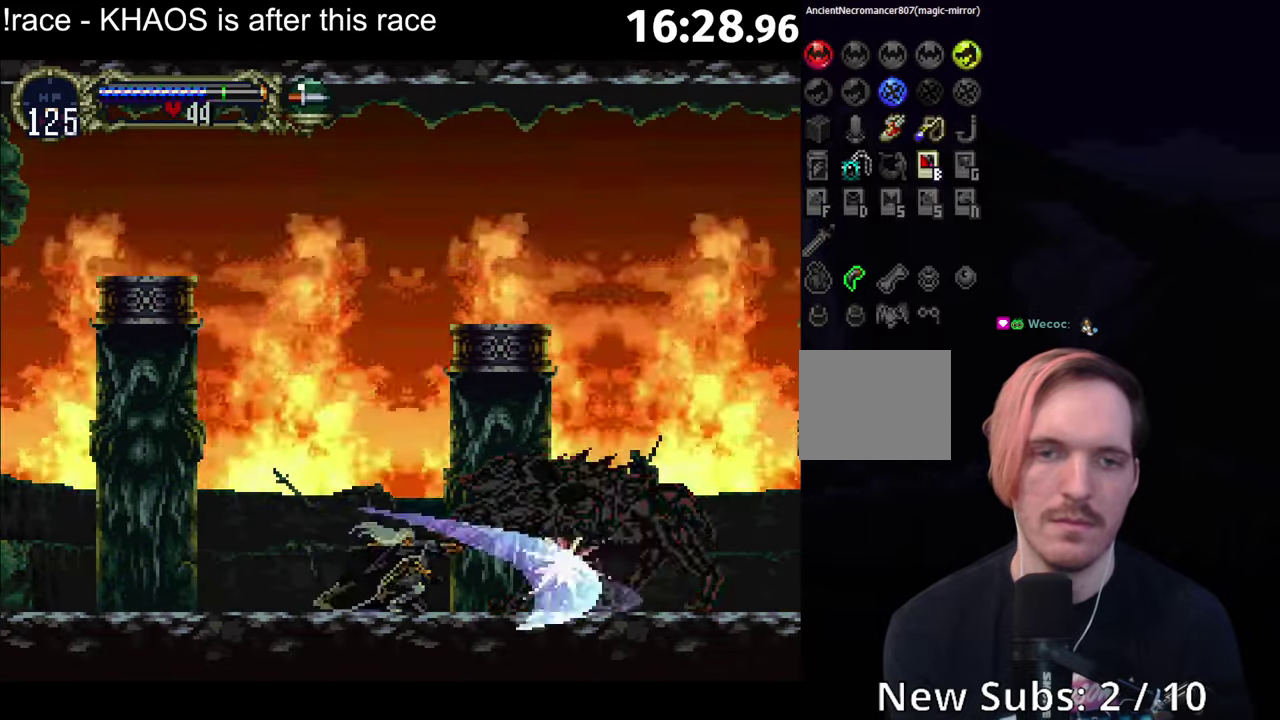
{"buttons": [], "left_stick": "center", "events": [[66, "left_stick", "down-right"], [350, "left_stick", "center"]]}